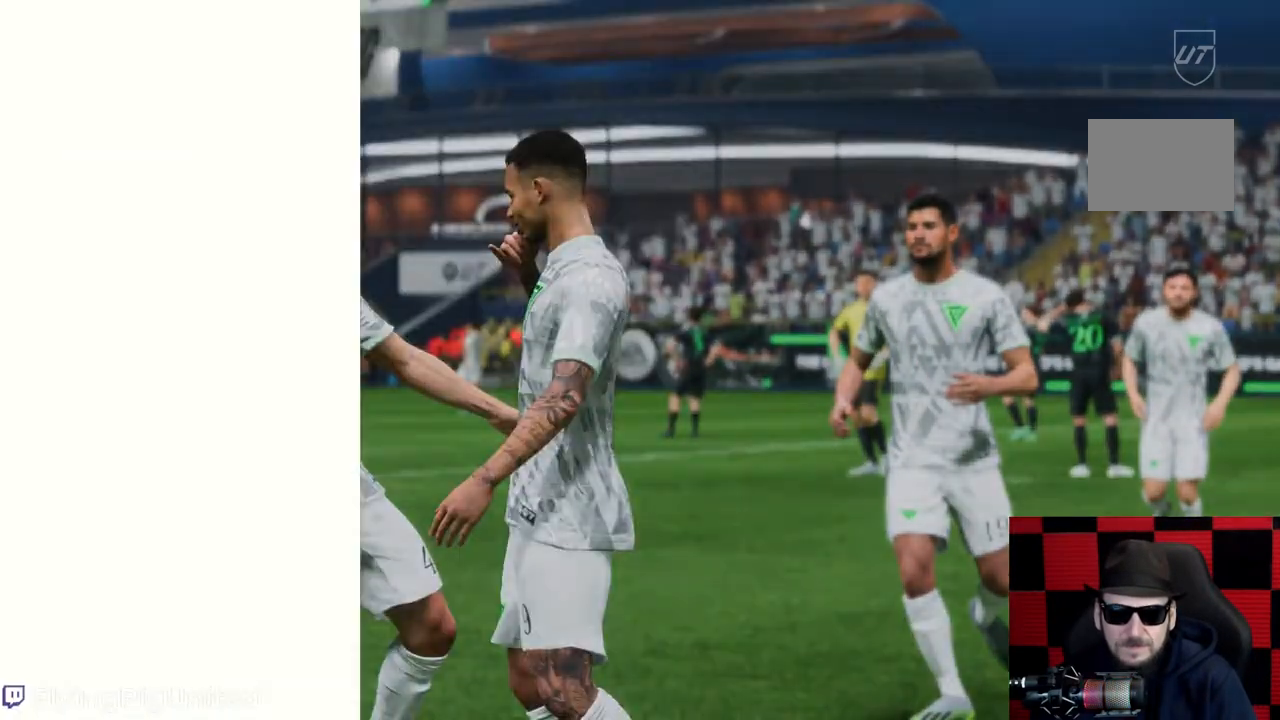
Gameplay with a controller (Xbox layout); each line is a JSON object with the inputs held at the frame after it (dt_ms = milliseconds from this image to that frame). "events" lists button and stick changes between this image and that frame as [ms after this image, input, new state], when the widget could be followed in between. Not read: L3 R3.
{"dt_ms": 500, "buttons": [], "left_stick": "center", "right_stick": "center", "events": []}
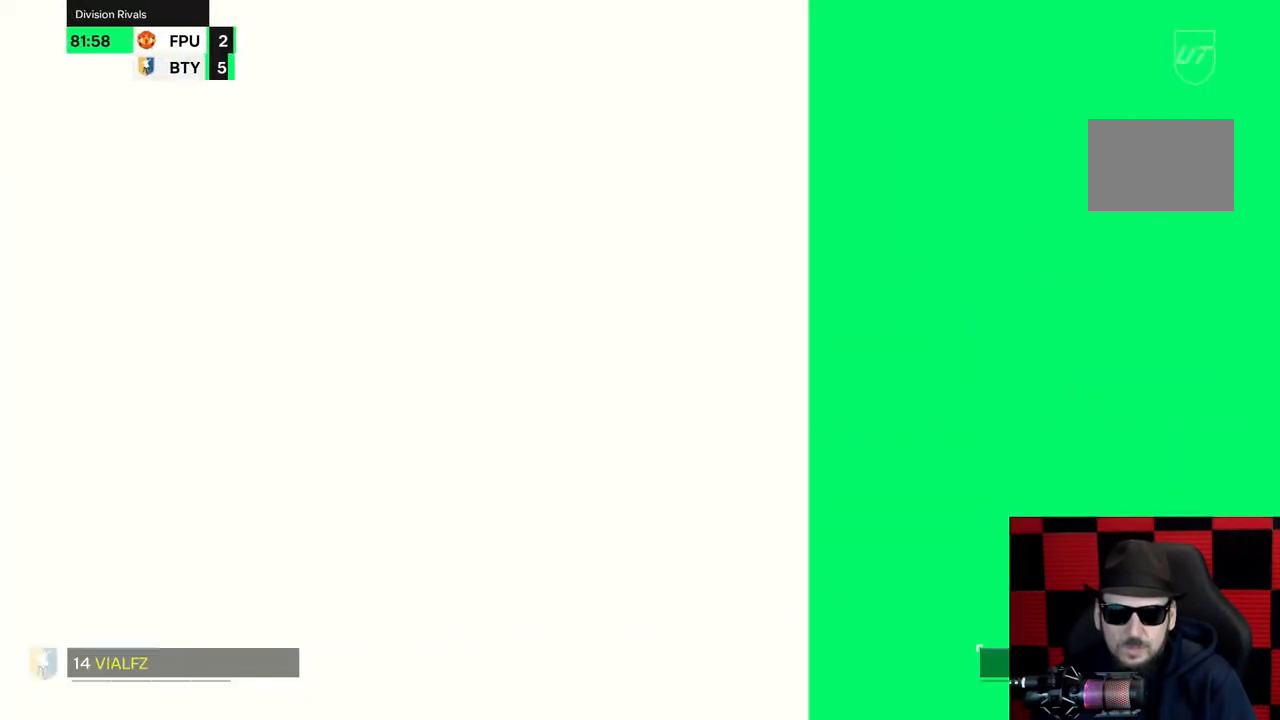
{"dt_ms": 500, "buttons": [], "left_stick": "center", "right_stick": "center", "events": []}
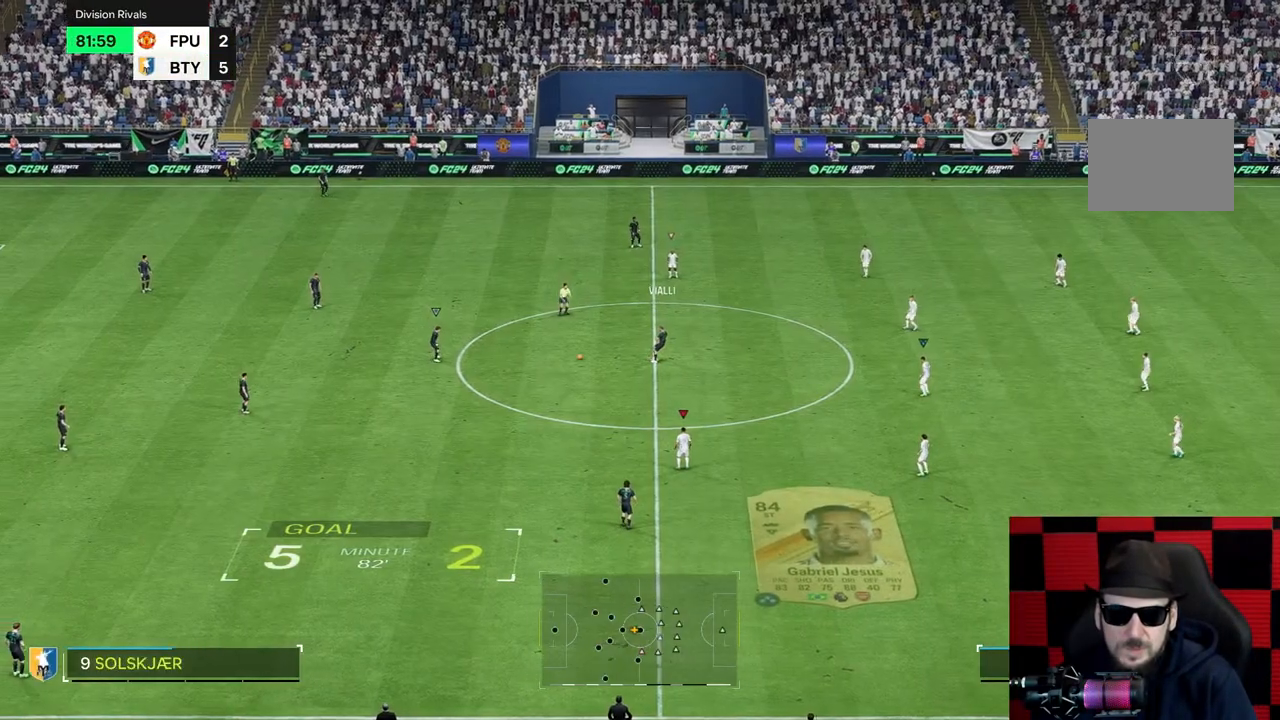
{"dt_ms": 500, "buttons": [], "left_stick": "down-right", "right_stick": "center", "events": [[467, "left_stick", "down-right"]]}
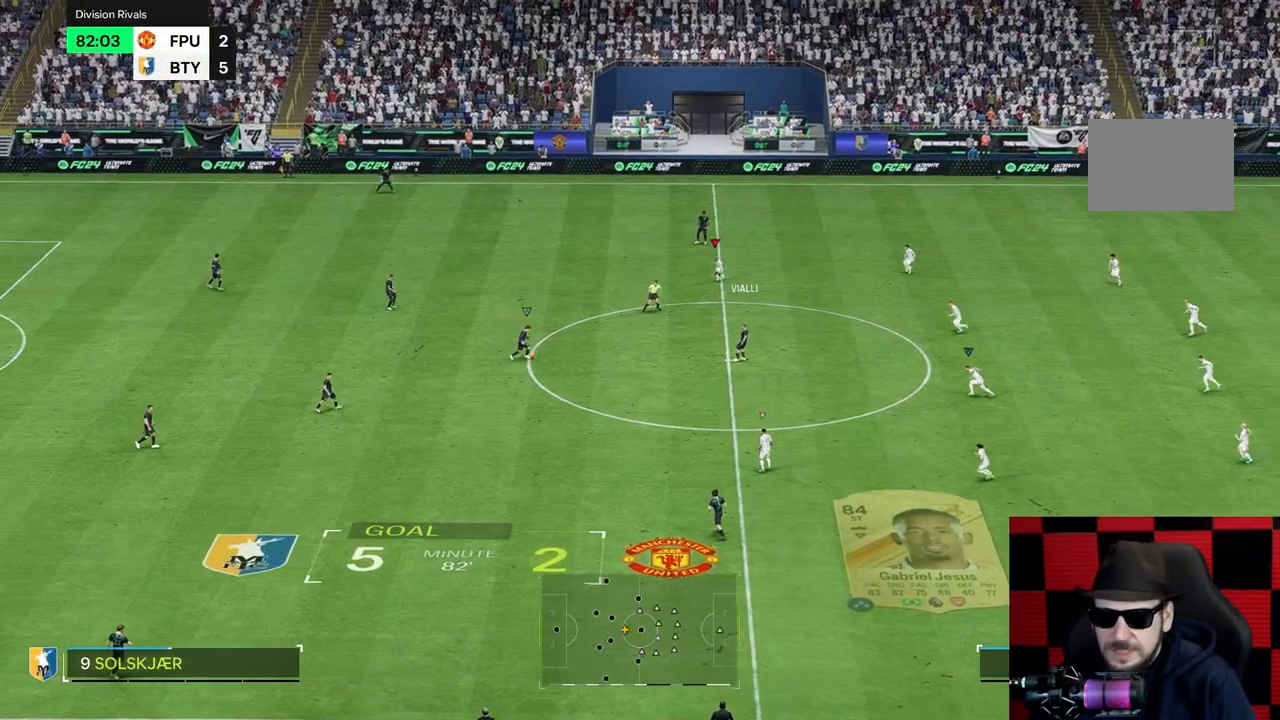
{"dt_ms": 1000, "buttons": [], "left_stick": "left", "right_stick": "center"}
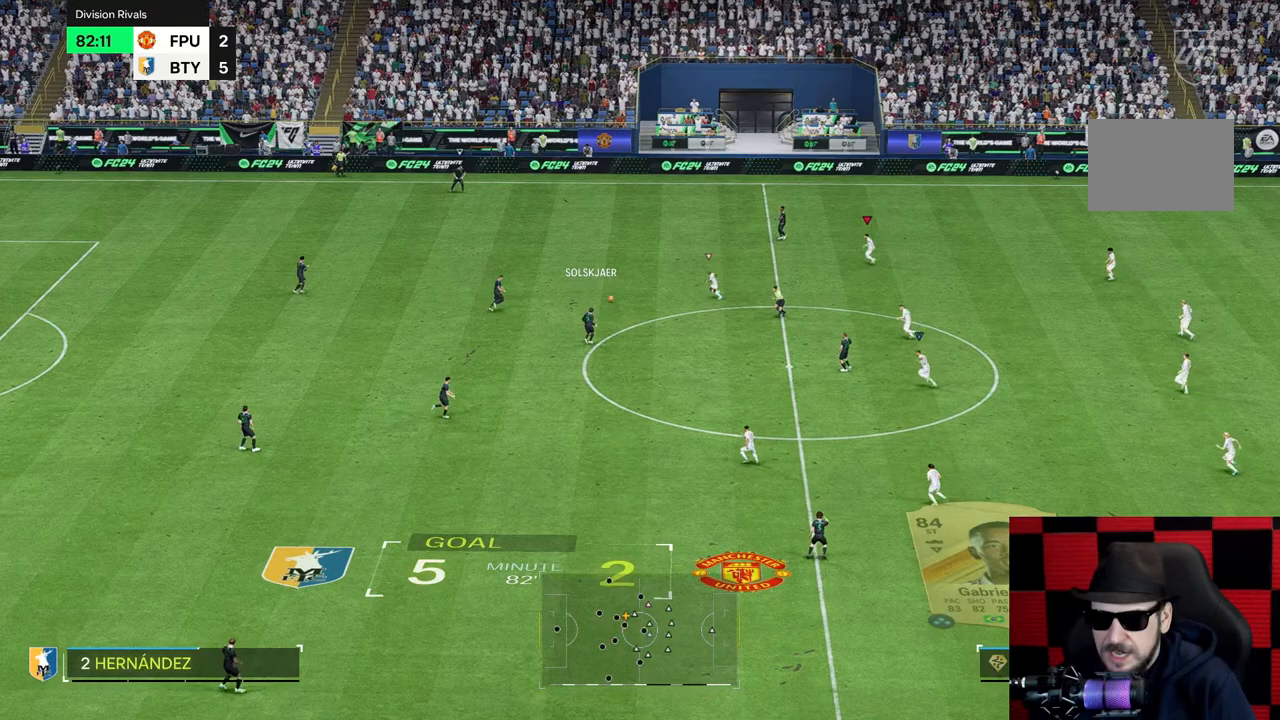
{"dt_ms": 500, "buttons": [], "left_stick": "up", "right_stick": "center", "events": [[167, "left_stick", "up-left"], [300, "left_stick", "up"]]}
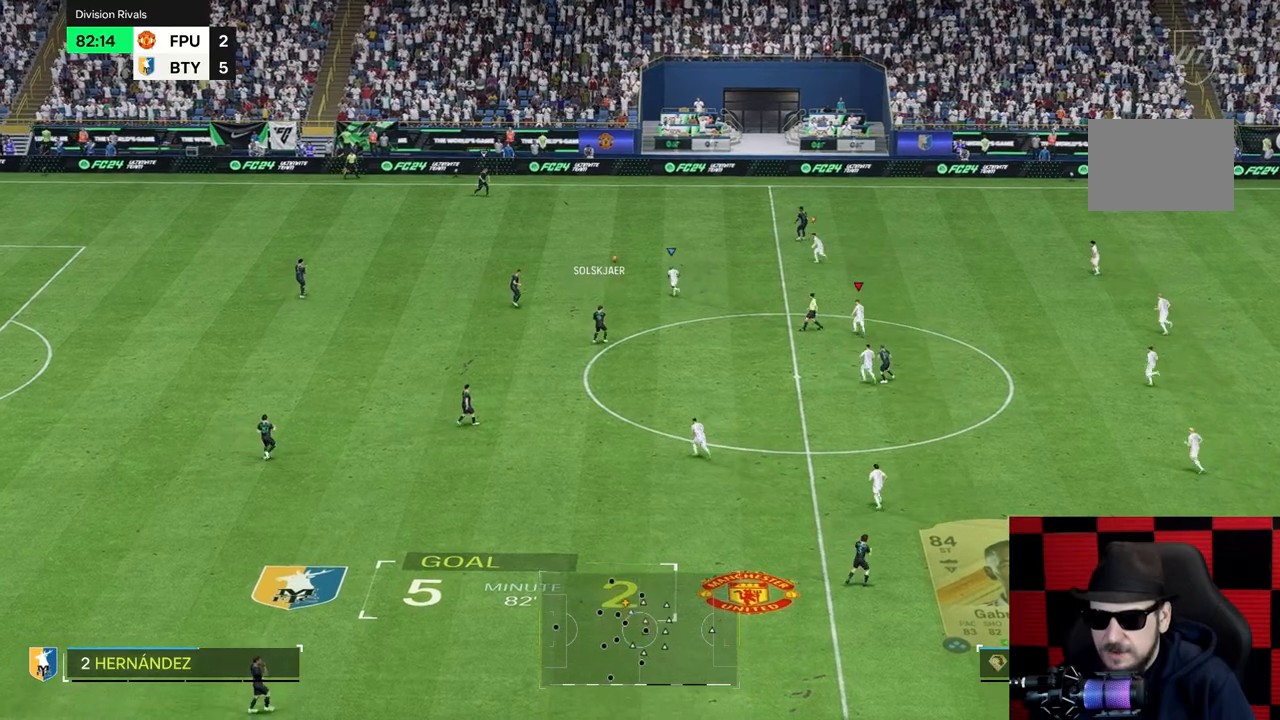
{"dt_ms": 500, "buttons": [], "left_stick": "up", "right_stick": "center", "events": []}
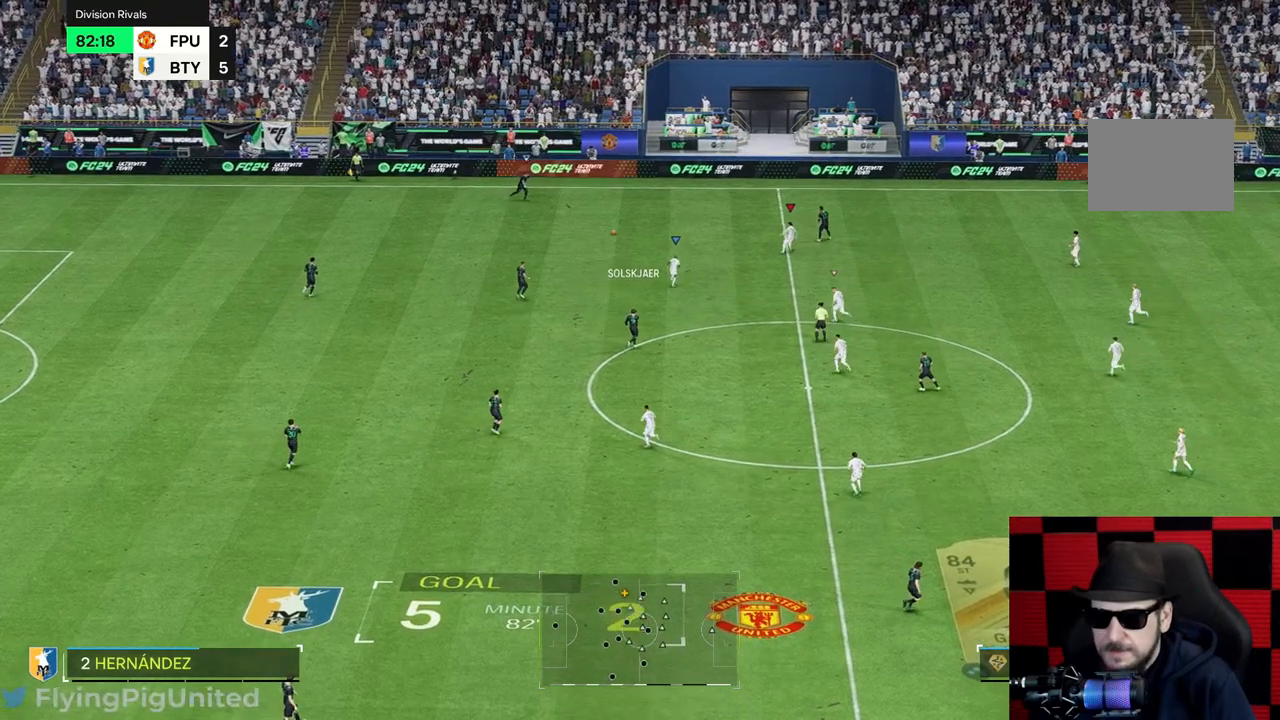
{"dt_ms": 500, "buttons": [], "left_stick": "up", "right_stick": "center", "events": []}
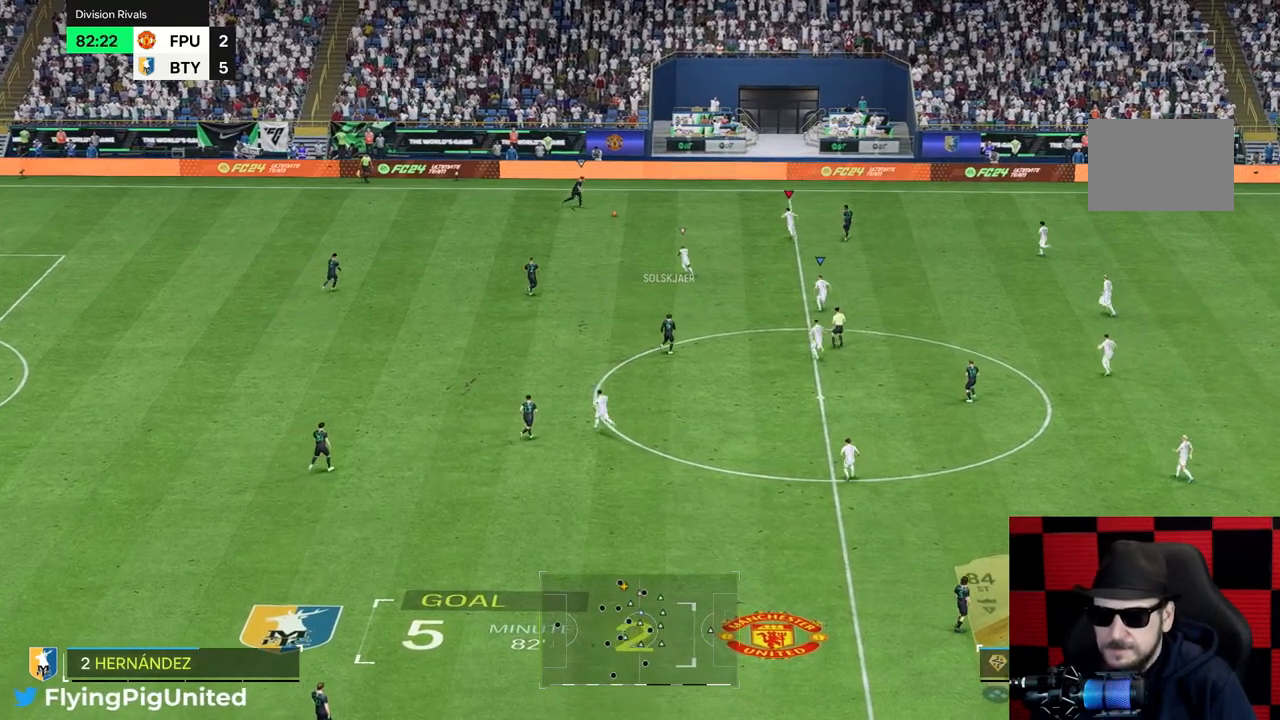
{"dt_ms": 500, "buttons": [], "left_stick": "up-left", "right_stick": "center", "events": [[67, "left_stick", "up-left"]]}
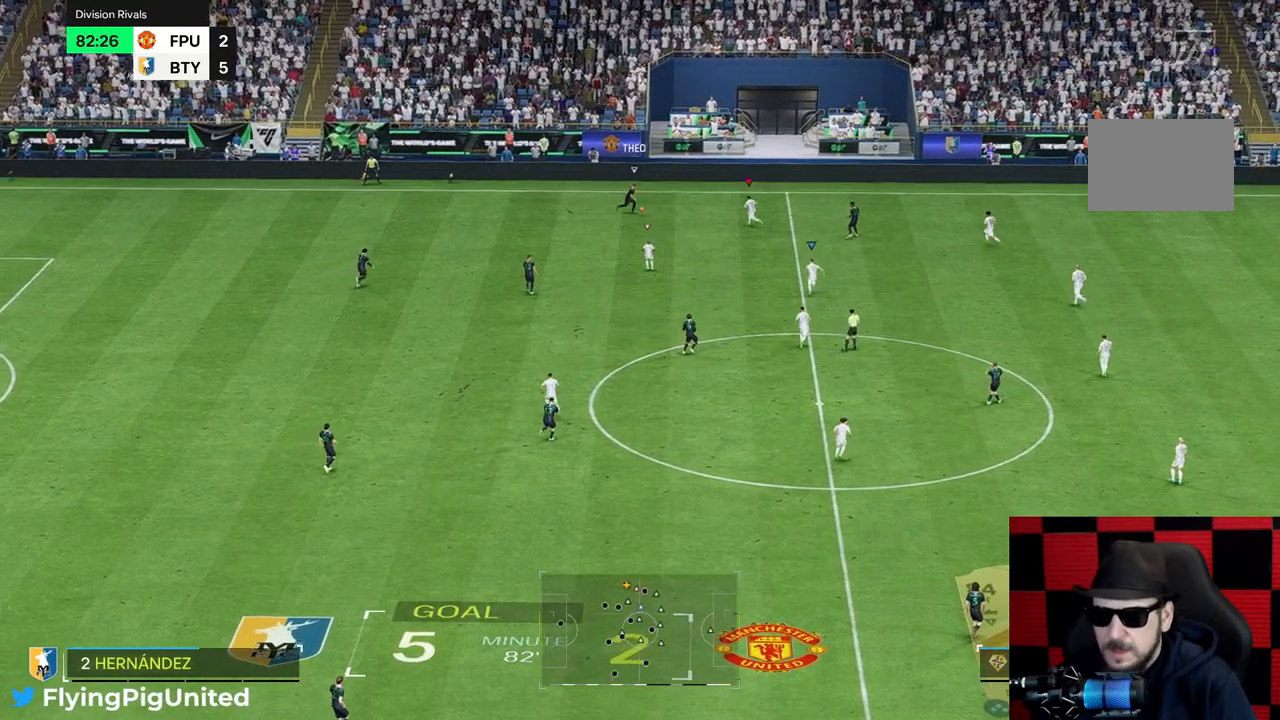
{"dt_ms": 500, "buttons": [], "left_stick": "down-left", "right_stick": "center", "events": [[350, "left_stick", "down-left"]]}
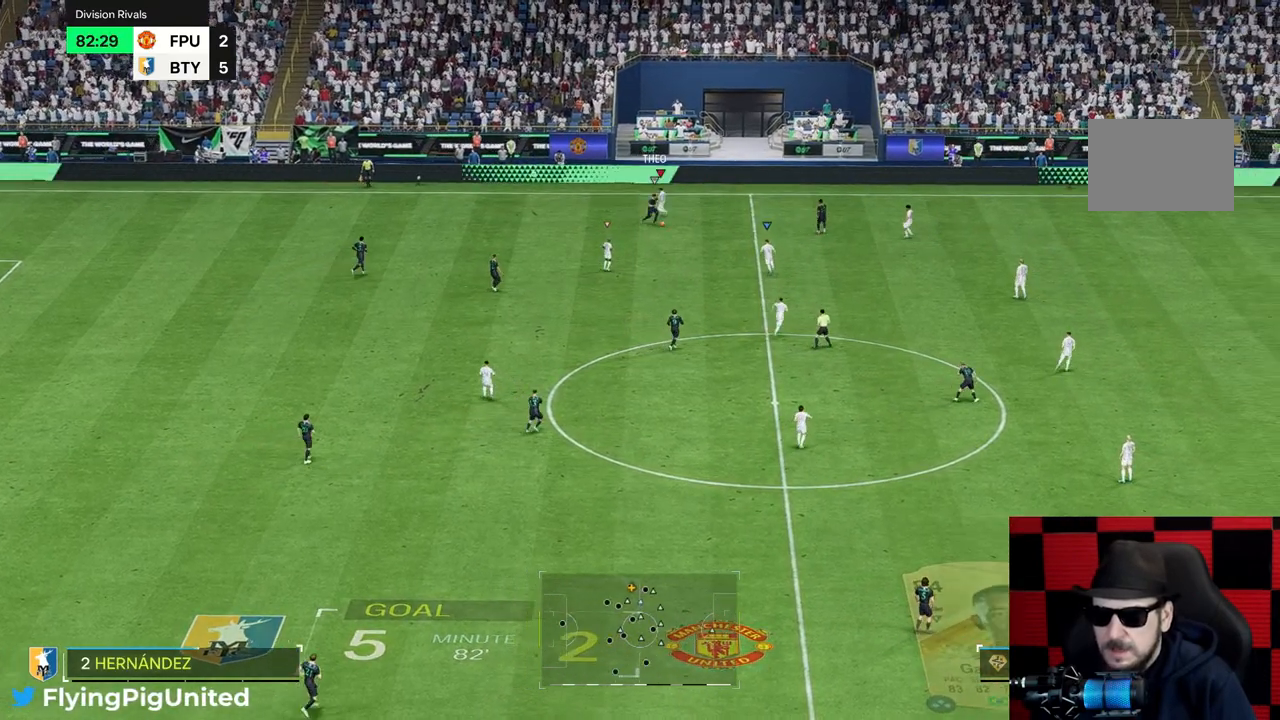
{"dt_ms": 500, "buttons": [], "left_stick": "up-left", "right_stick": "center", "events": [[317, "left_stick", "up-left"]]}
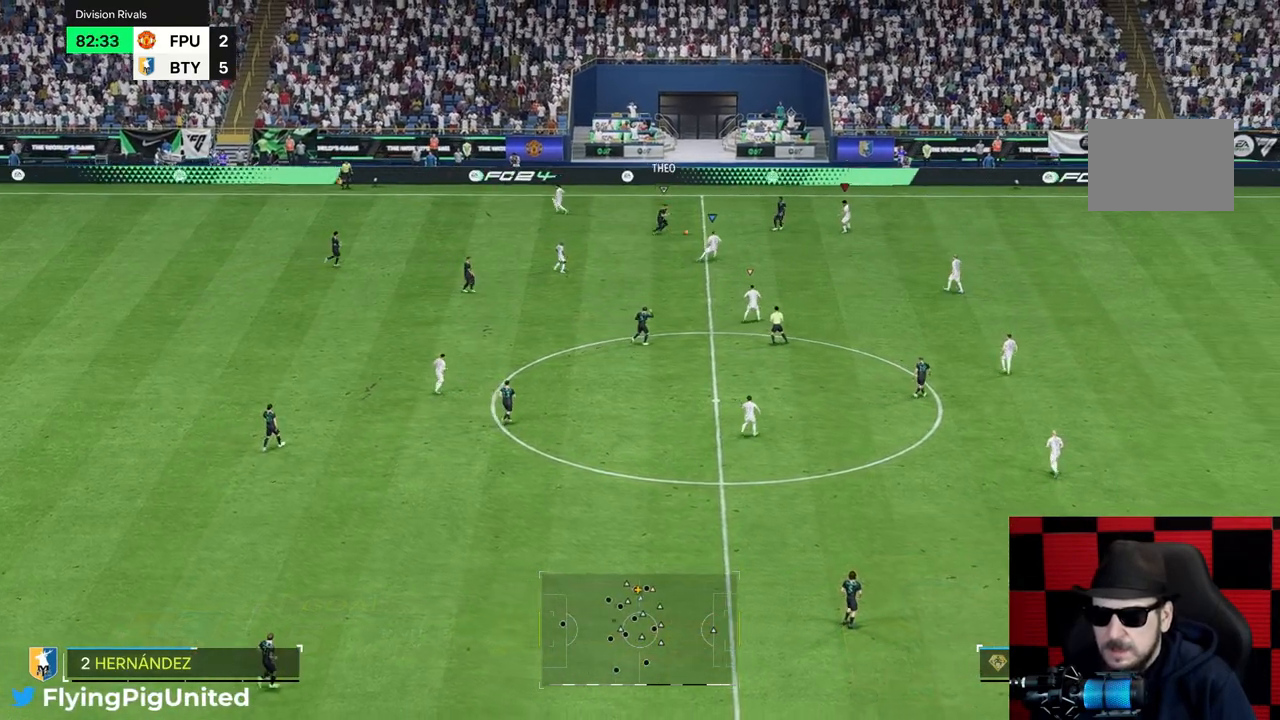
{"dt_ms": 500, "buttons": [], "left_stick": "up", "right_stick": "center", "events": [[17, "left_stick", "up-right"], [83, "R1", "down"], [150, "R1", "up"], [383, "left_stick", "up"]]}
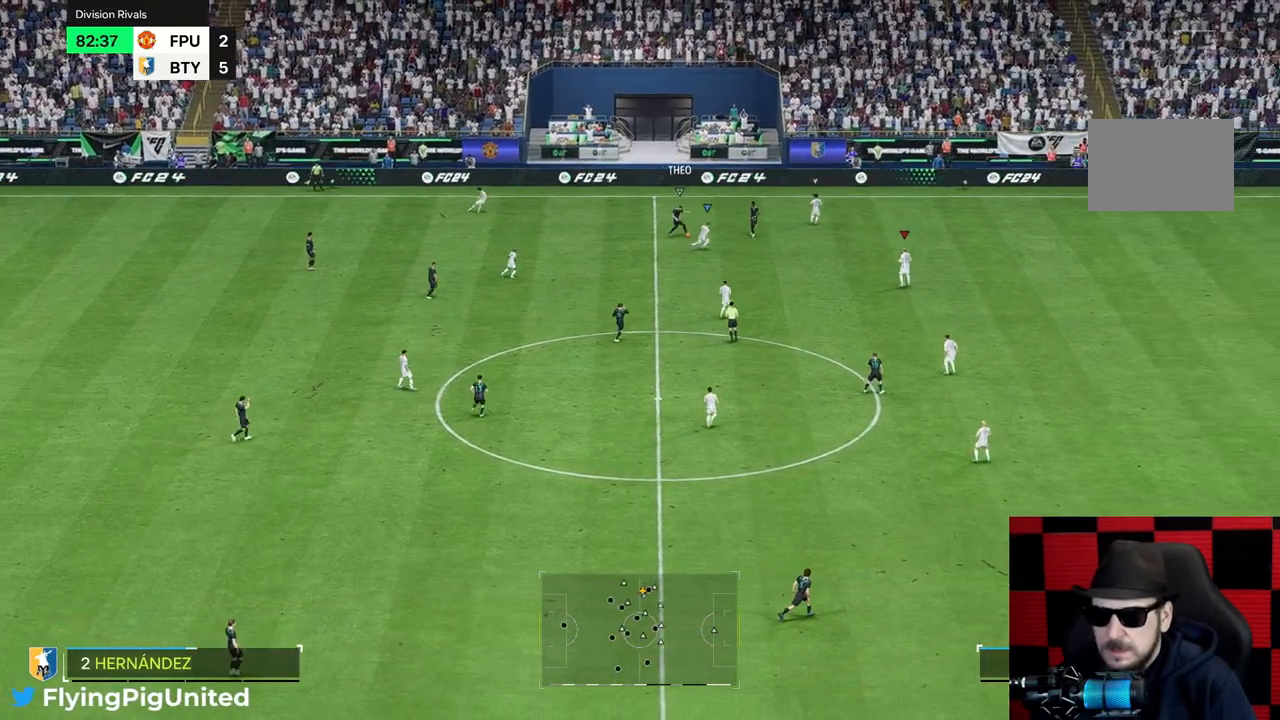
{"dt_ms": 500, "buttons": [], "left_stick": "up-right", "right_stick": "center", "events": [[17, "left_stick", "up-right"]]}
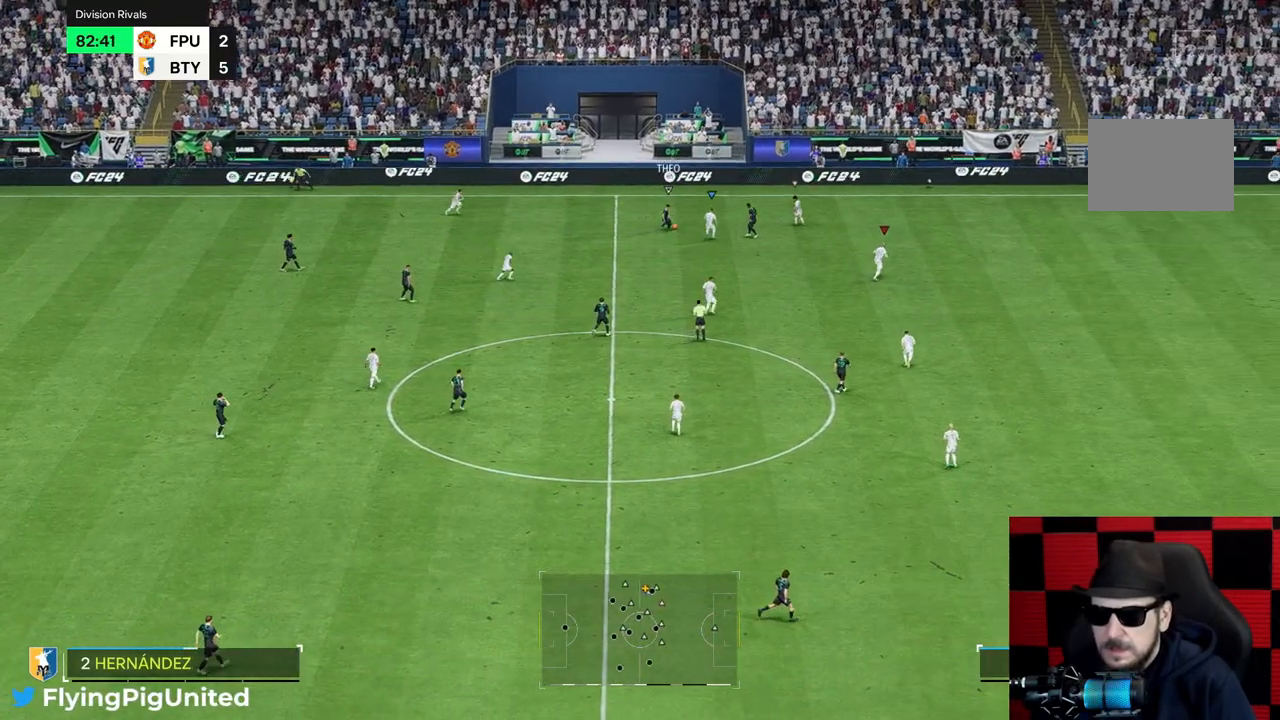
{"dt_ms": 500, "buttons": [], "left_stick": "down-left", "right_stick": "center", "events": [[83, "R1", "down"], [83, "left_stick", "up-left"], [233, "R1", "up"], [367, "left_stick", "down-left"]]}
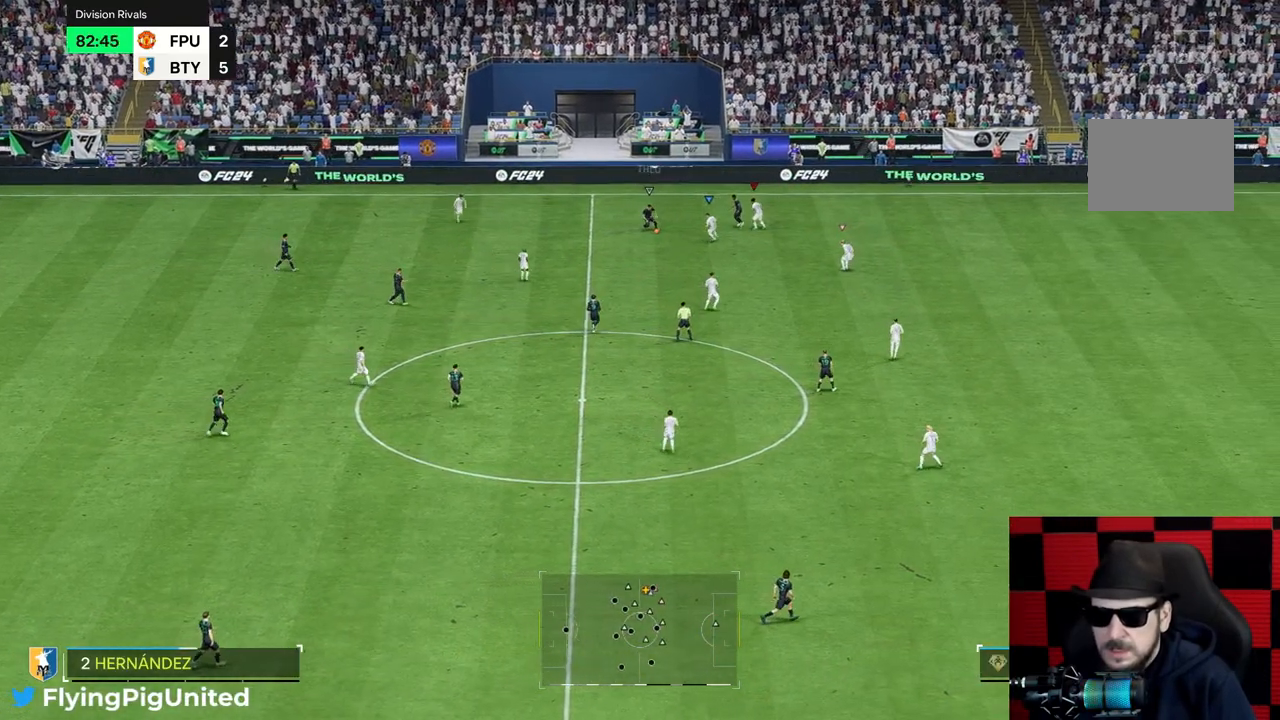
{"dt_ms": 500, "buttons": [], "left_stick": "down", "right_stick": "center", "events": [[67, "R2", "down"], [150, "left_stick", "down"], [250, "R2", "up"]]}
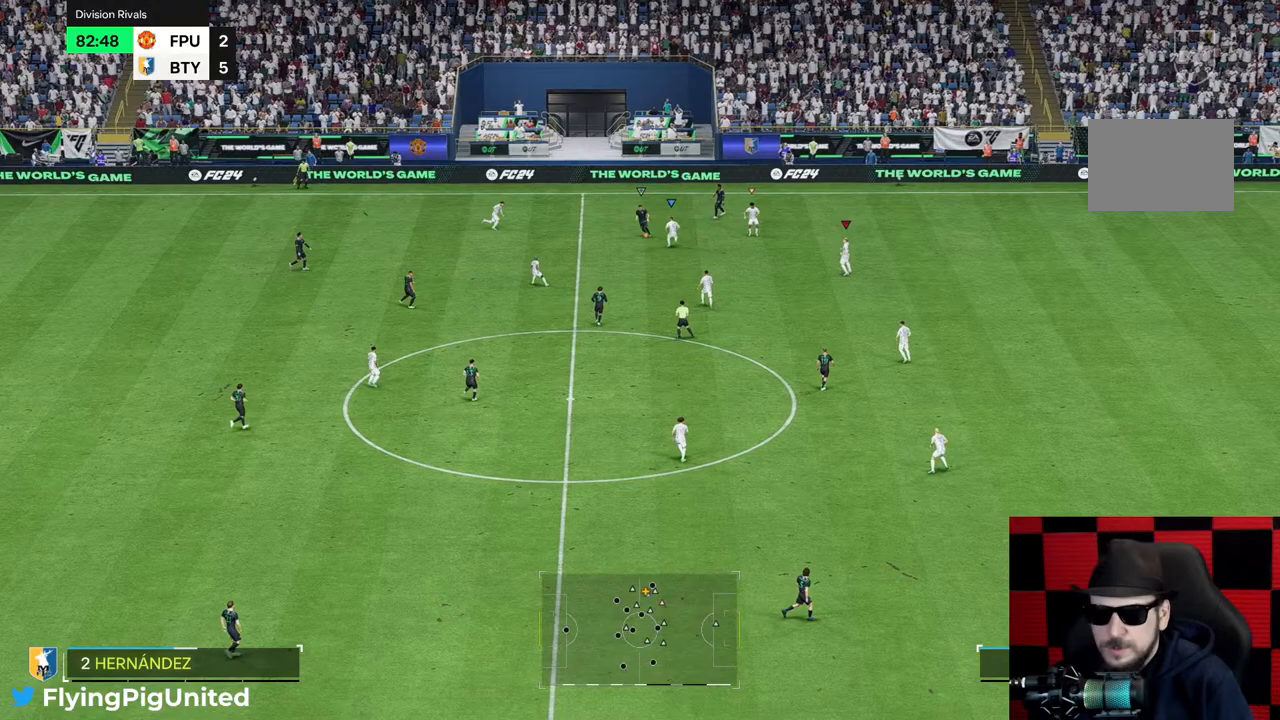
{"dt_ms": 500, "buttons": [], "left_stick": "down-left", "right_stick": "center", "events": [[150, "left_stick", "down-left"]]}
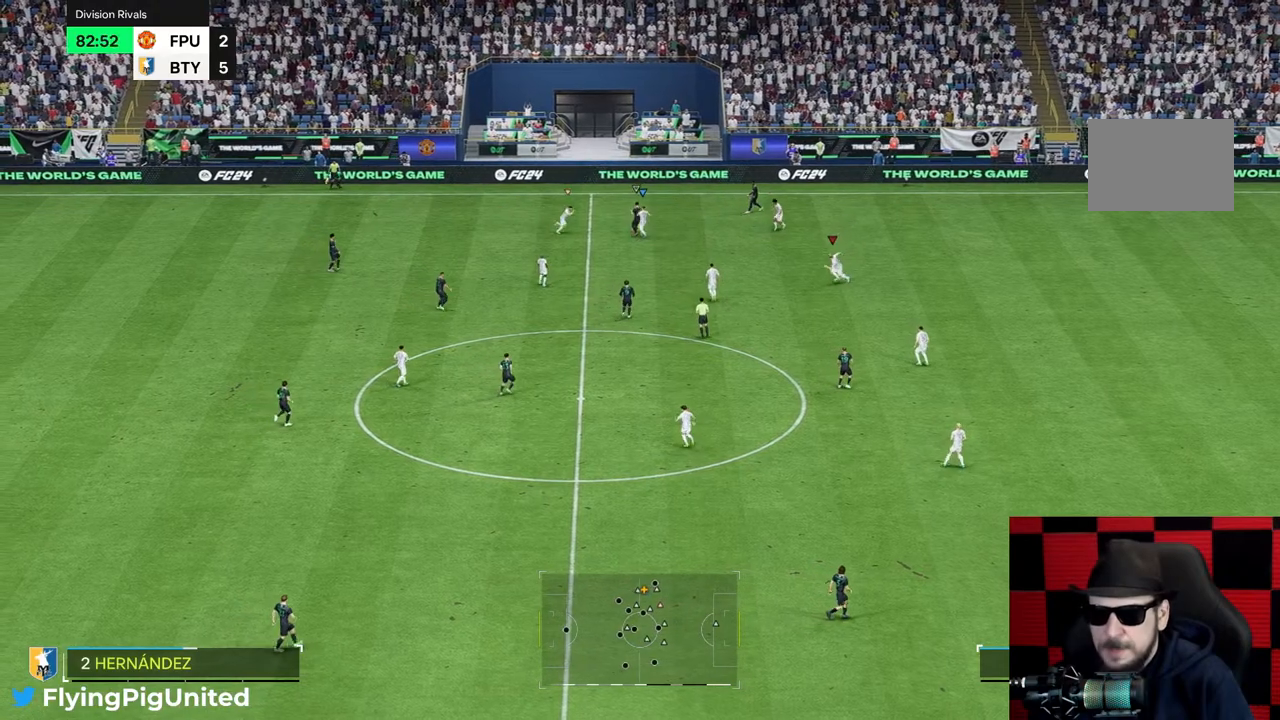
{"dt_ms": 500, "buttons": [], "left_stick": "left", "right_stick": "center", "events": [[117, "left_stick", "left"]]}
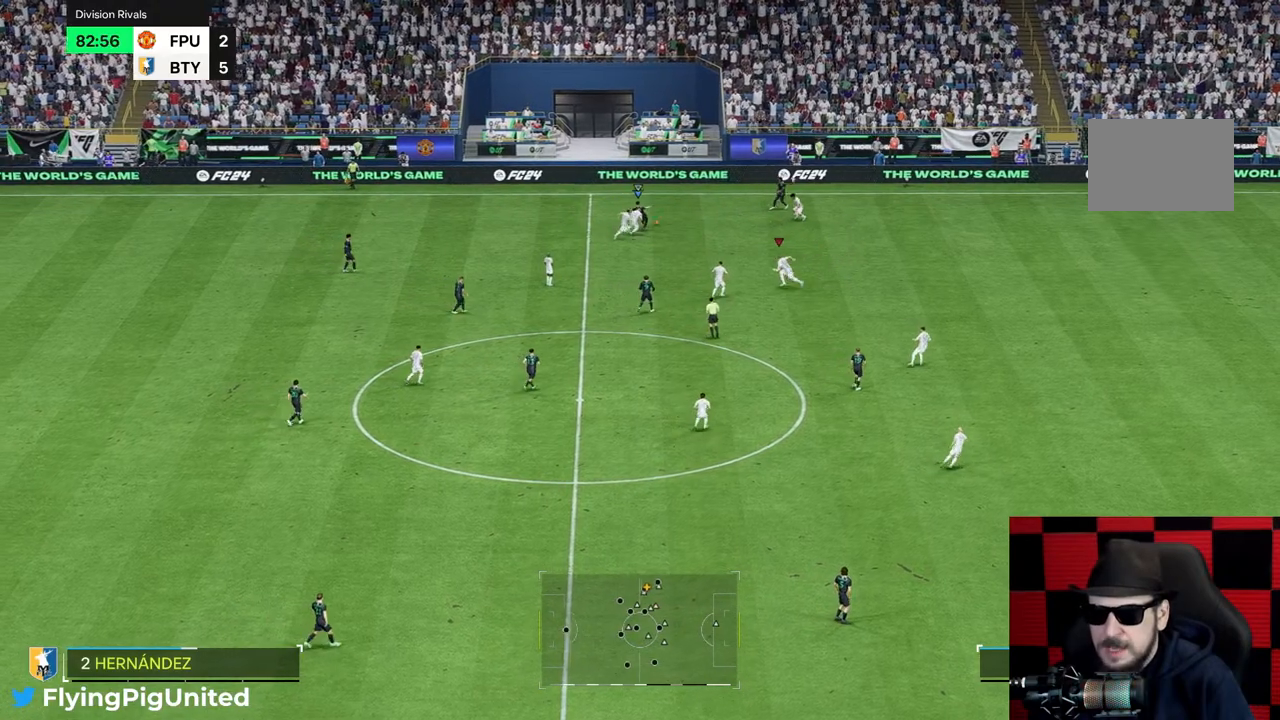
{"dt_ms": 500, "buttons": [], "left_stick": "up", "right_stick": "center", "events": [[383, "left_stick", "up"]]}
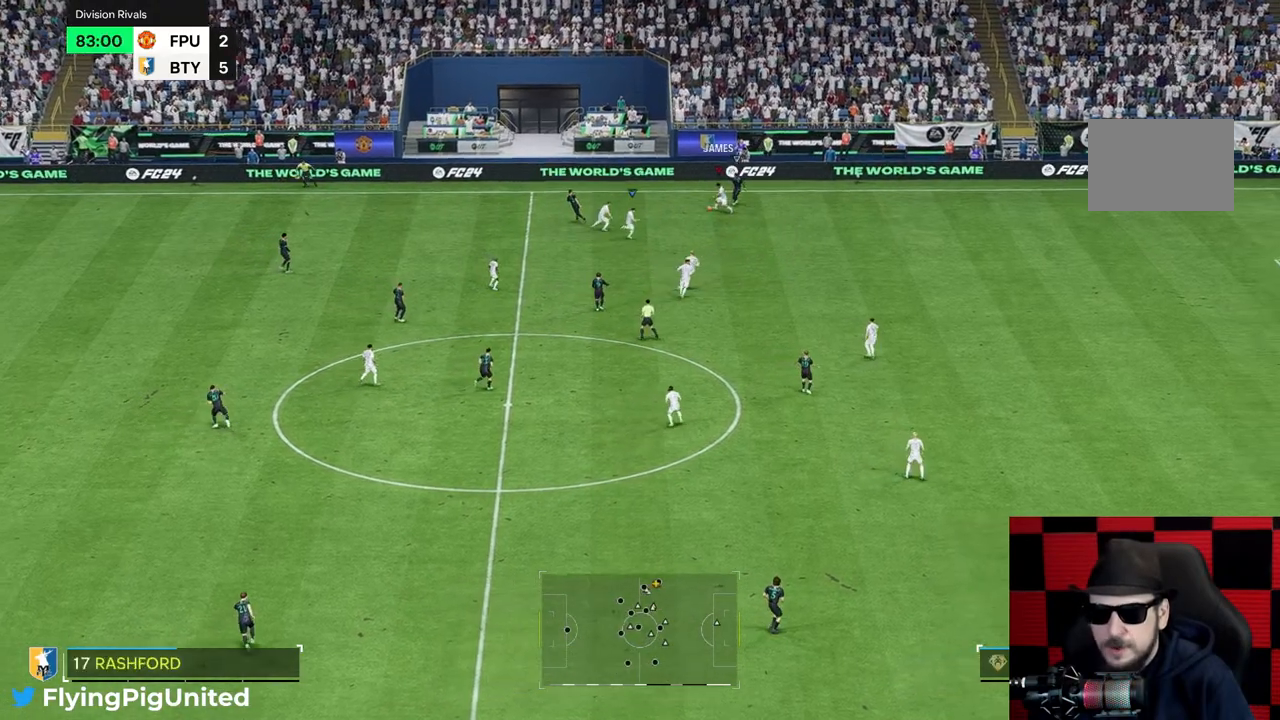
{"dt_ms": 500, "buttons": [], "left_stick": "up-right", "right_stick": "center", "events": [[233, "left_stick", "up-right"]]}
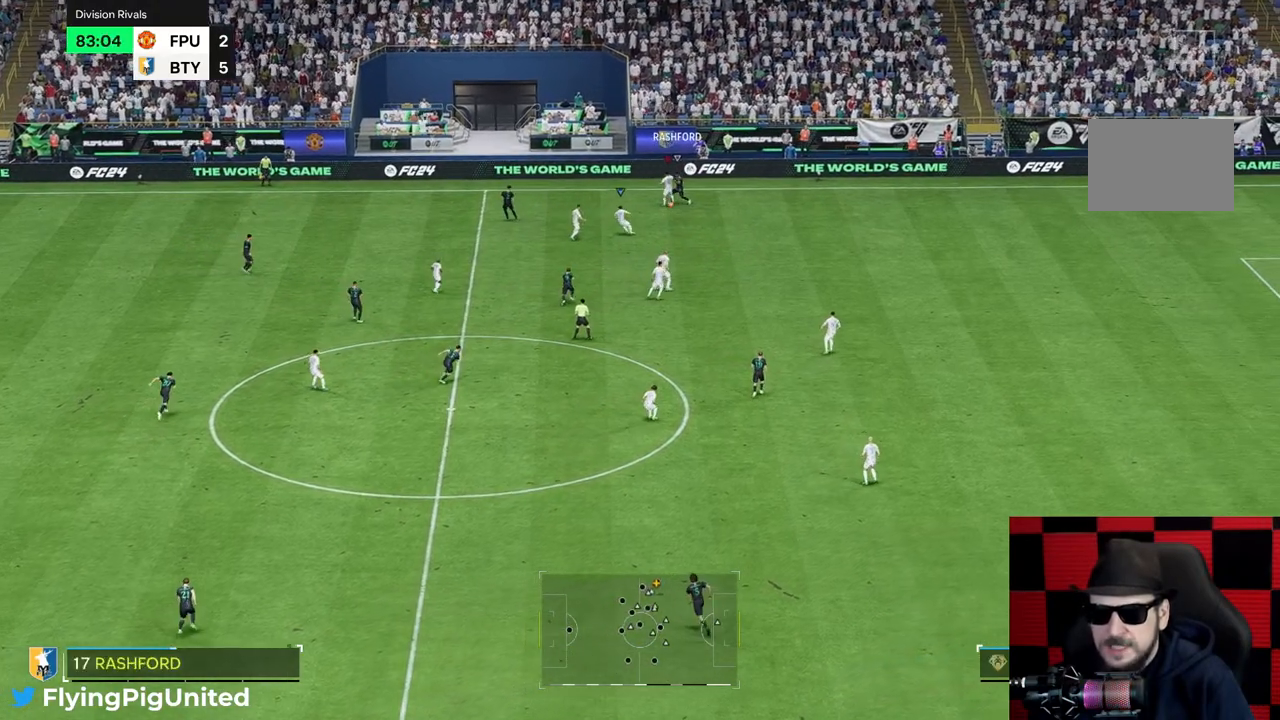
{"dt_ms": 500, "buttons": [], "left_stick": "down-right", "right_stick": "center", "events": [[200, "left_stick", "right"], [333, "left_stick", "down-right"]]}
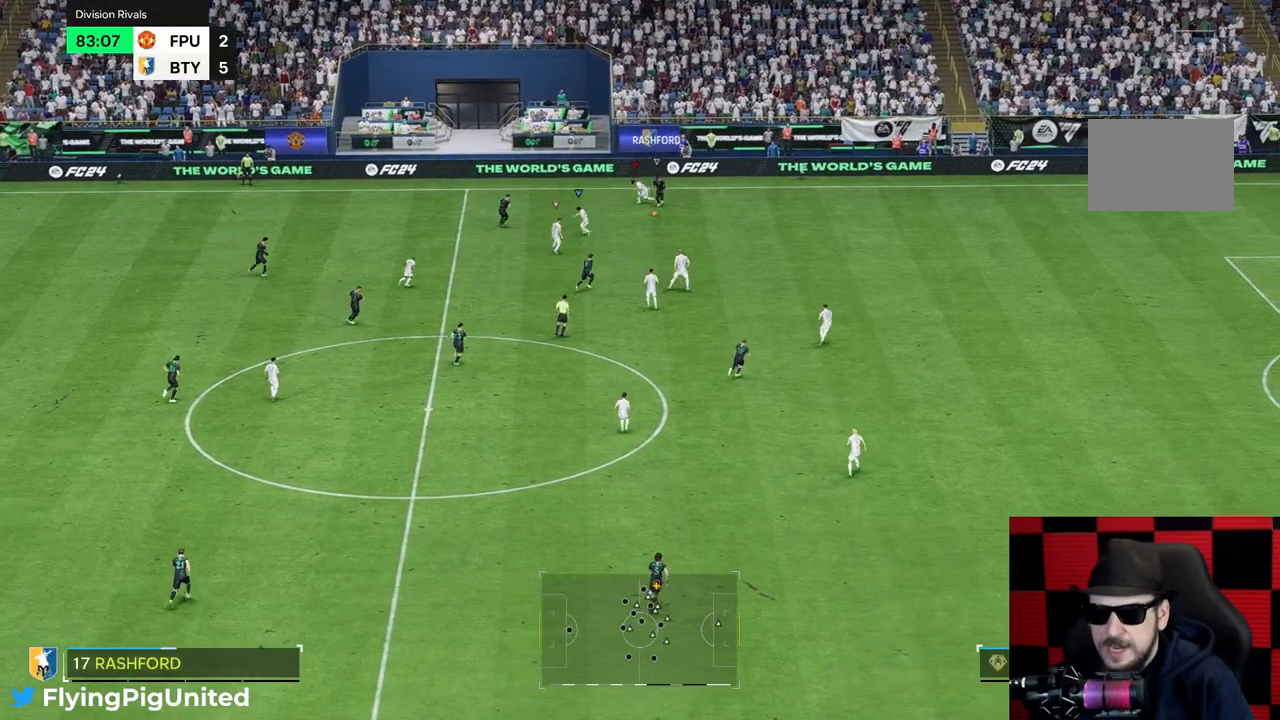
{"dt_ms": 500, "buttons": [], "left_stick": "center", "right_stick": "center", "events": [[17, "L1", "down"], [100, "L1", "up"], [100, "left_stick", "down"], [250, "left_stick", "down-left"], [383, "left_stick", "center"]]}
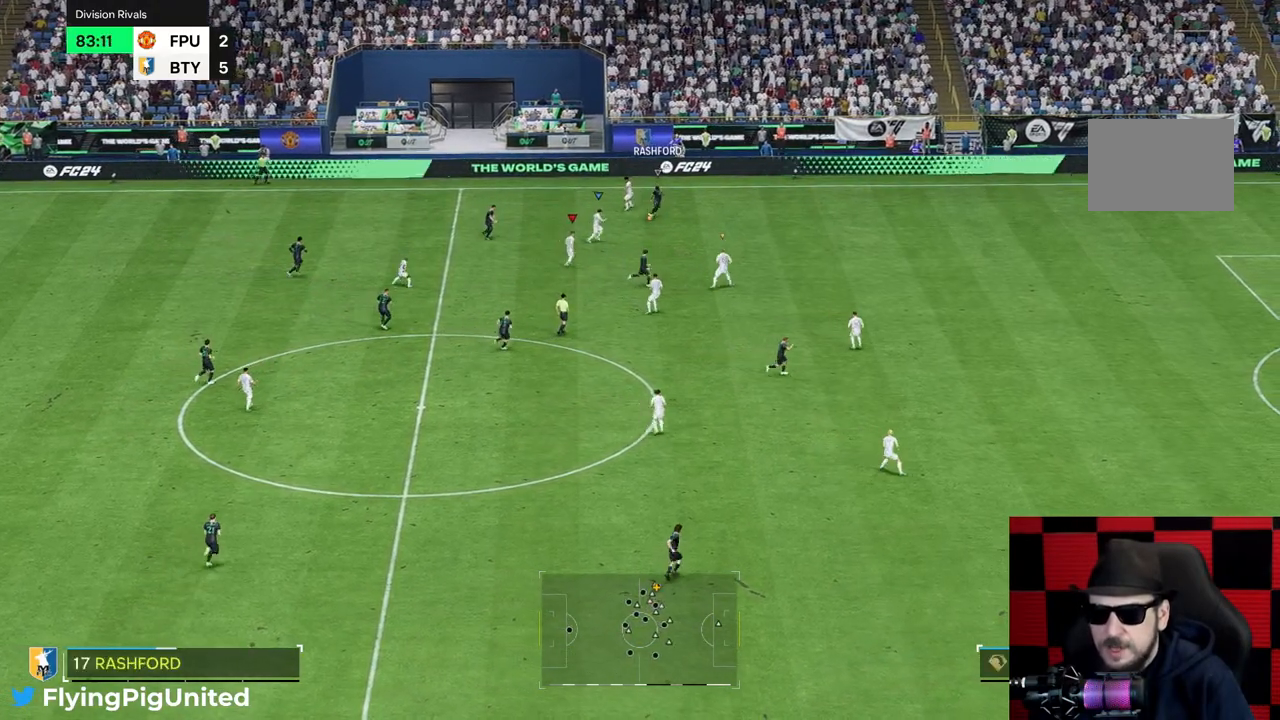
{"dt_ms": 500, "buttons": [], "left_stick": "right", "right_stick": "center", "events": [[17, "left_stick", "down"], [83, "left_stick", "down-left"], [317, "left_stick", "down-right"], [450, "left_stick", "right"]]}
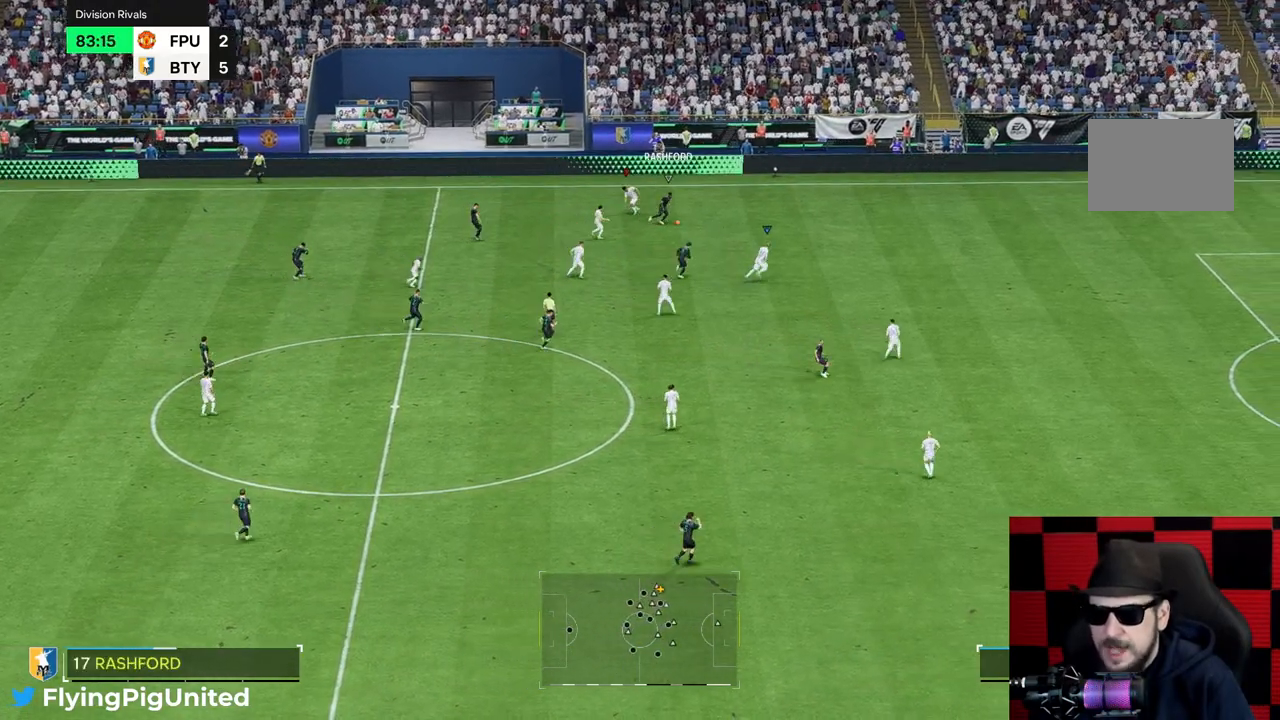
{"dt_ms": 500, "buttons": [], "left_stick": "right", "right_stick": "center", "events": [[50, "left_stick", "up"], [150, "left_stick", "up-right"], [333, "left_stick", "right"]]}
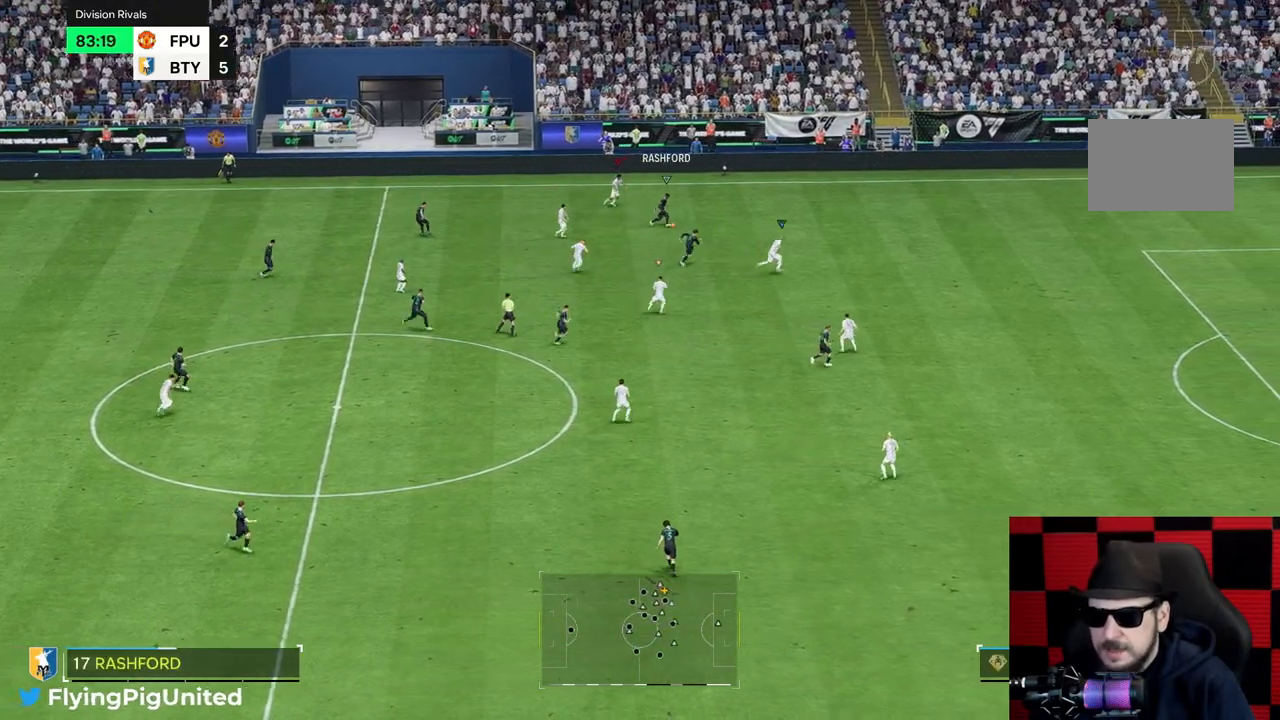
{"dt_ms": 500, "buttons": [], "left_stick": "up-right", "right_stick": "center", "events": [[183, "left_stick", "up-right"]]}
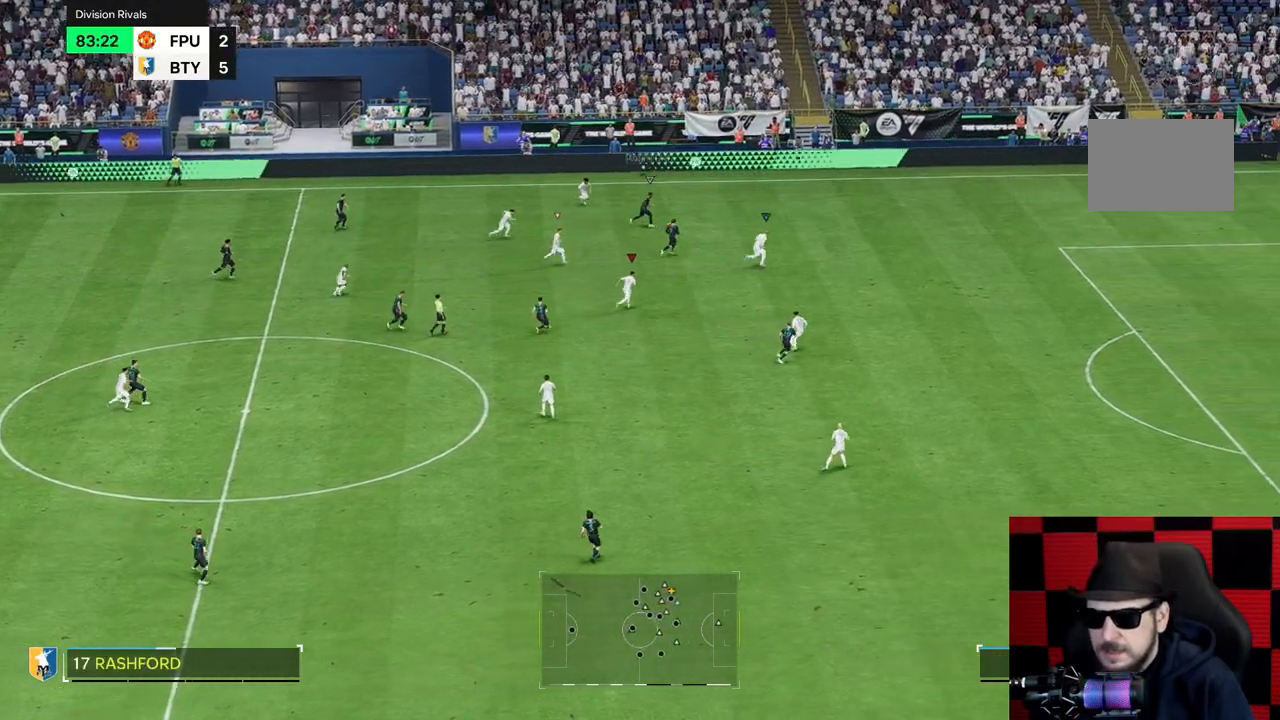
{"dt_ms": 500, "buttons": [], "left_stick": "up-right", "right_stick": "center", "events": []}
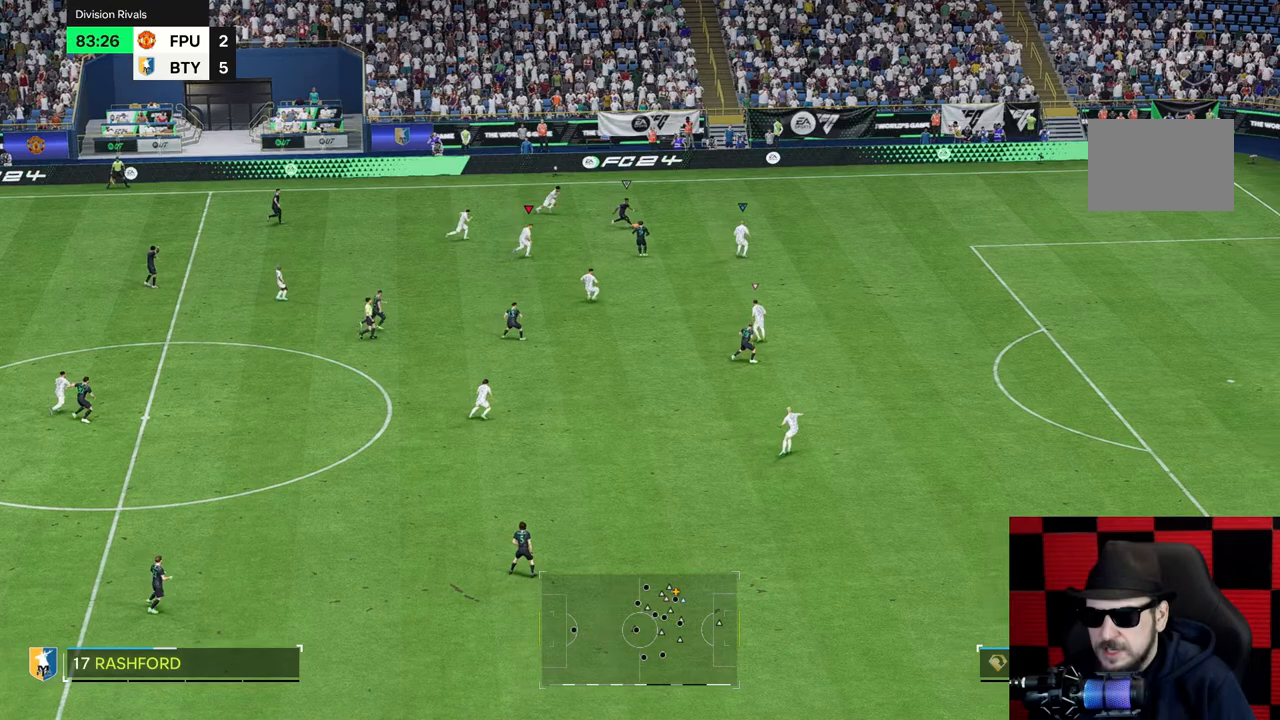
{"dt_ms": 500, "buttons": [], "left_stick": "up-right", "right_stick": "center", "events": [[150, "R1", "down"], [233, "R1", "up"]]}
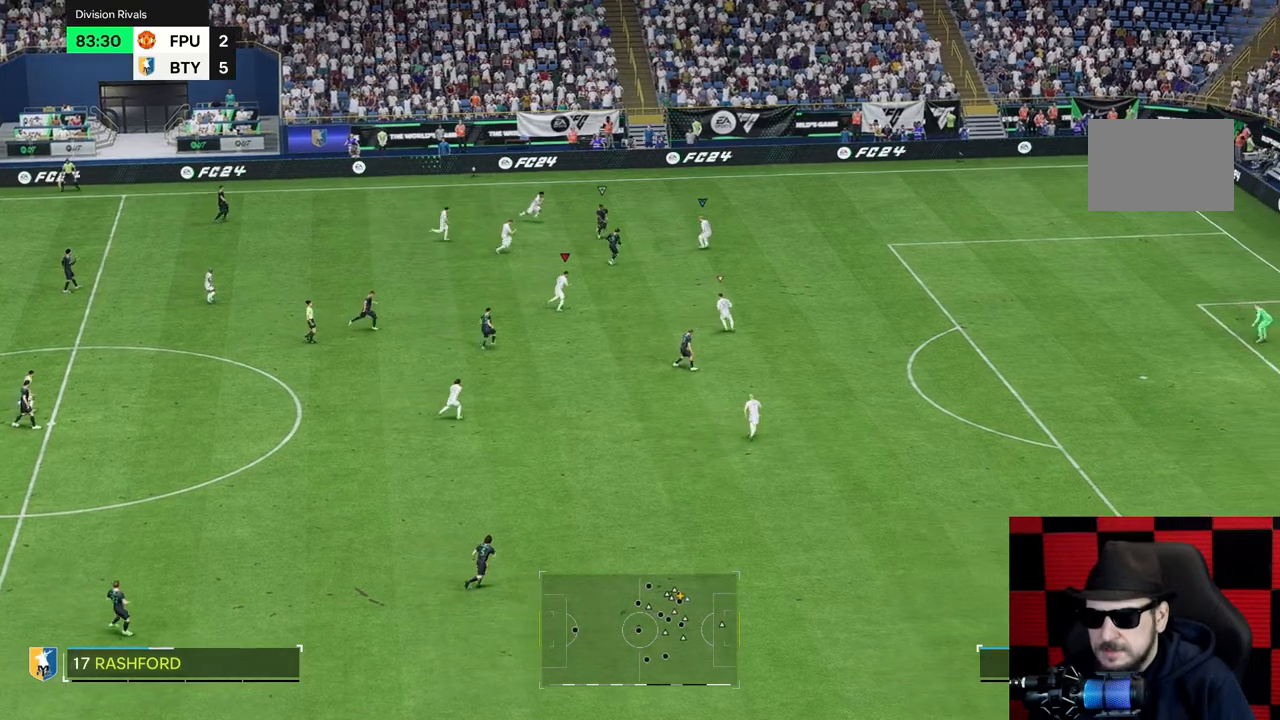
{"dt_ms": 500, "buttons": ["R1", "R2"], "left_stick": "right", "right_stick": "center"}
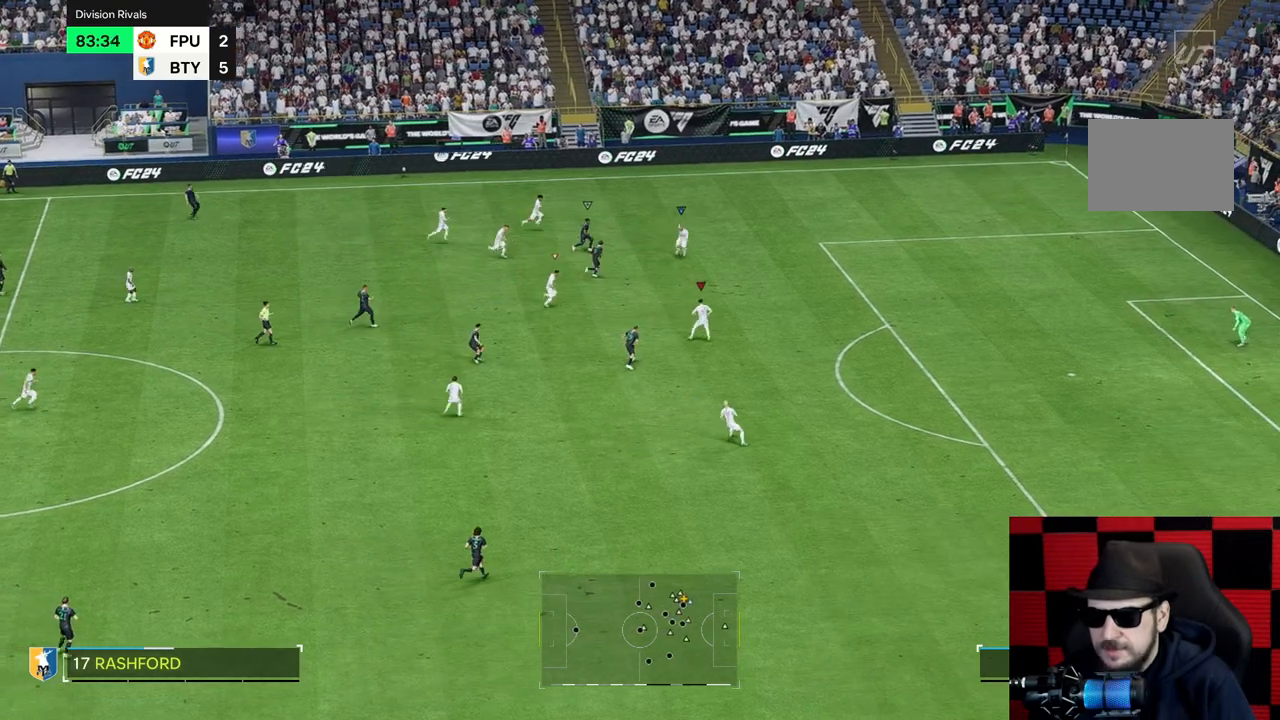
{"dt_ms": 500, "buttons": [], "left_stick": "right", "right_stick": "center", "events": [[100, "R1", "up"], [150, "R2", "up"]]}
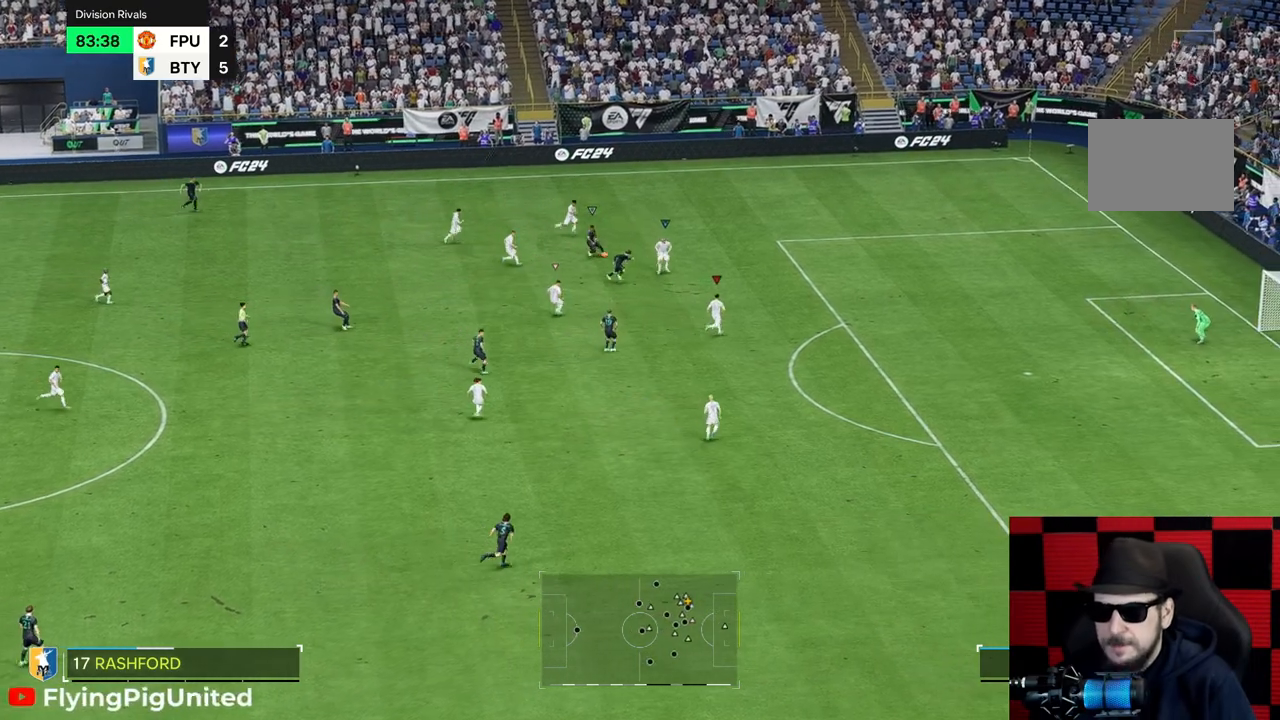
{"dt_ms": 500, "buttons": [], "left_stick": "down", "right_stick": "center", "events": [[350, "left_stick", "down-right"], [450, "left_stick", "down"]]}
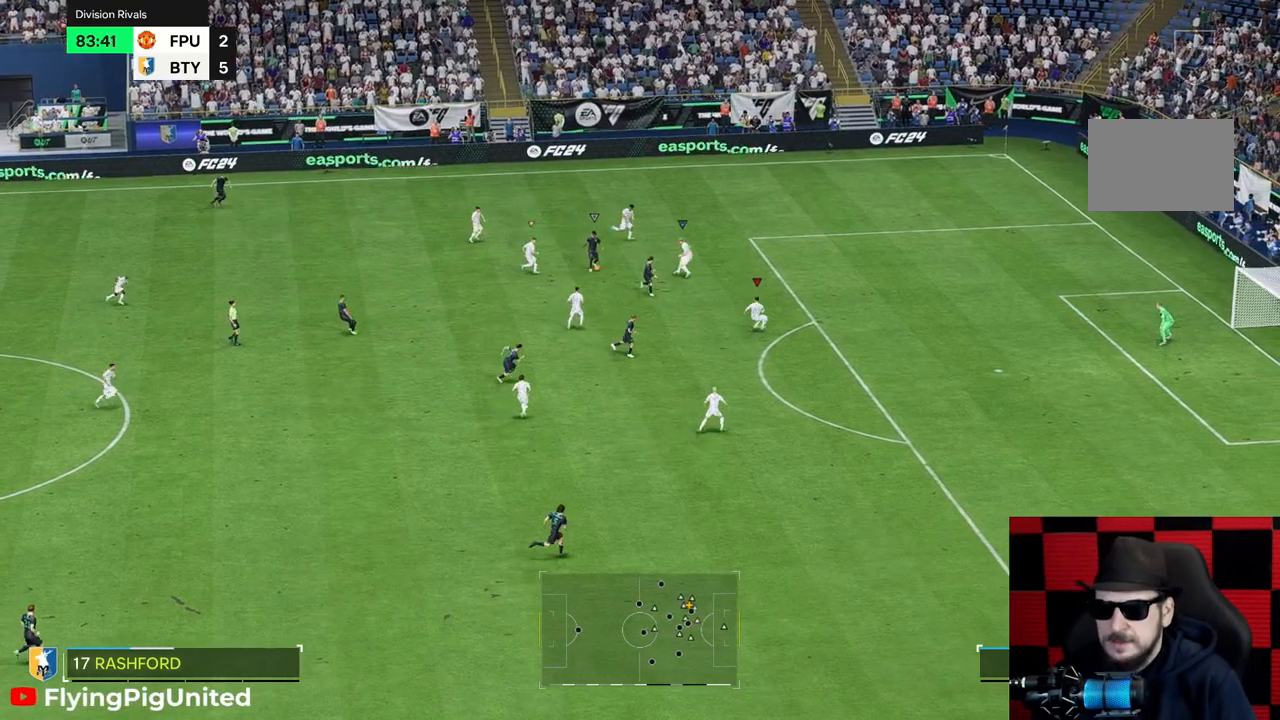
{"dt_ms": 500, "buttons": [], "left_stick": "right", "right_stick": "center", "events": [[117, "left_stick", "down-right"], [417, "left_stick", "right"]]}
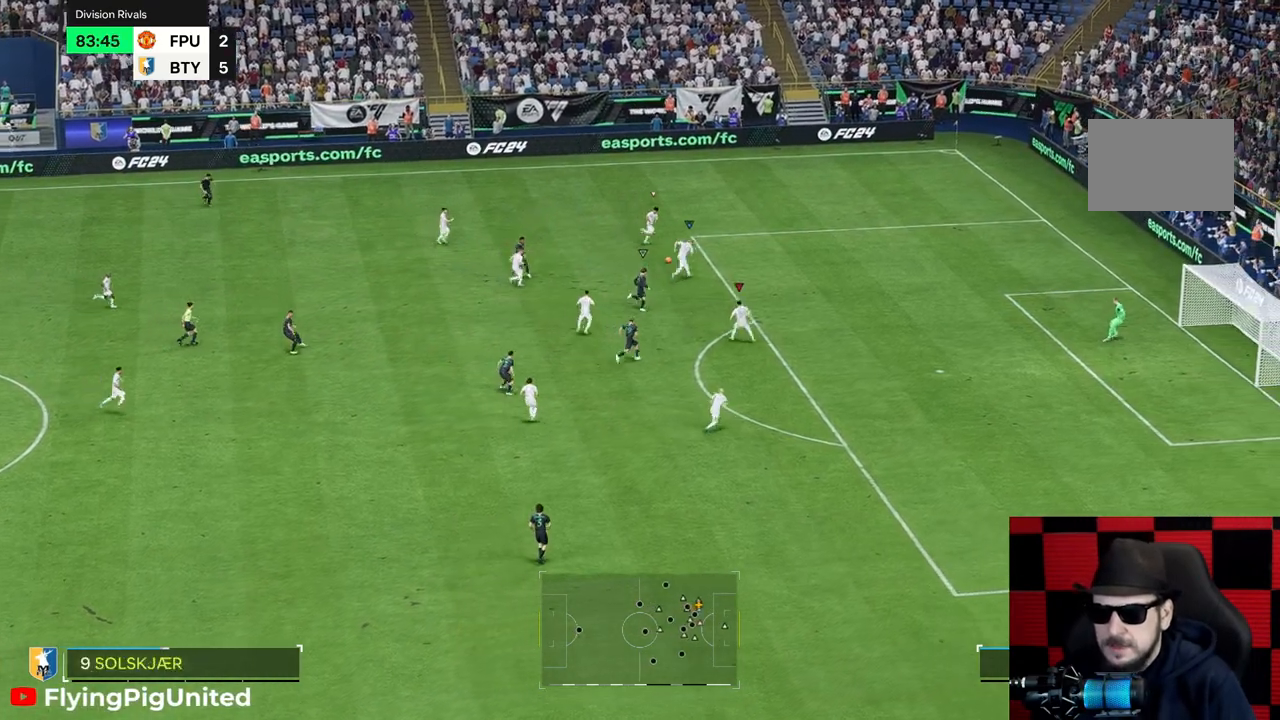
{"dt_ms": 500, "buttons": [], "left_stick": "up", "right_stick": "center", "events": [[283, "left_stick", "up"]]}
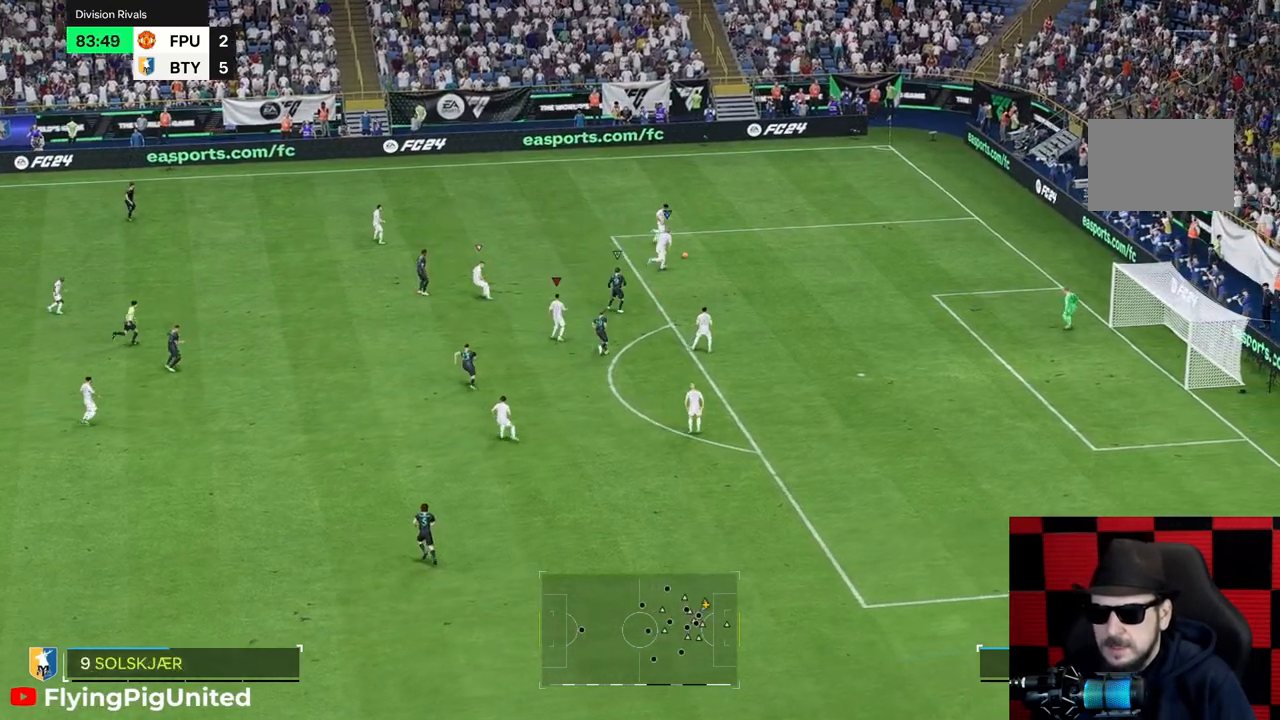
{"dt_ms": 500, "buttons": [], "left_stick": "up-left", "right_stick": "center", "events": [[500, "left_stick", "up-left"]]}